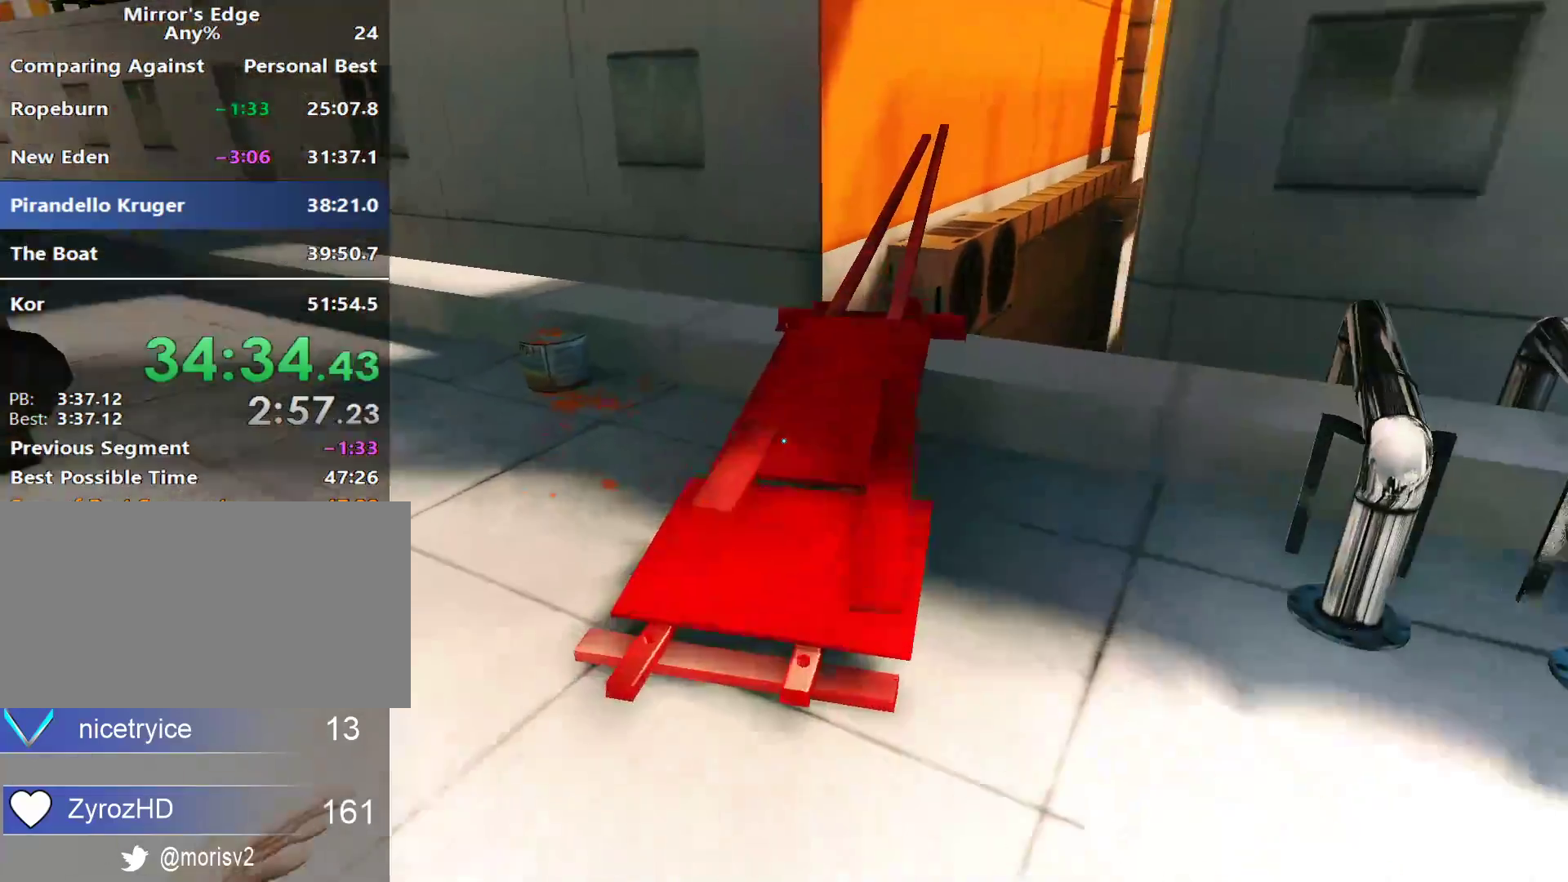
Gameplay with keyboard and mouse; each line is a JSON object with the keys and mouse buttons held at the frame after it. "events" lists presses ("down") and releases ("up") of "a", "alt", "c", "ctrl", "d", "e", "f", "q", "r", "s", "shift", "space", "tab", "v", "w", "x", "z", "mouse_left", "mouse_middle", "mouse_right", "mouse_wheel_up" and "mouse_wheel_down" between this image and that frame as [ms after this image, input, new state], when the widget could be followed in between. "mouse_left", "mouse_middle", "mouse_right", "mouse_wheel_up", "mouse_wheel_down" = the "left", "middle", "right", "wheel_up", "wheel_down" buttons of the "mouse" list. No other keys are recorded. Not read: mouse_move.
{"keys": ["w"], "mouse": [], "events": []}
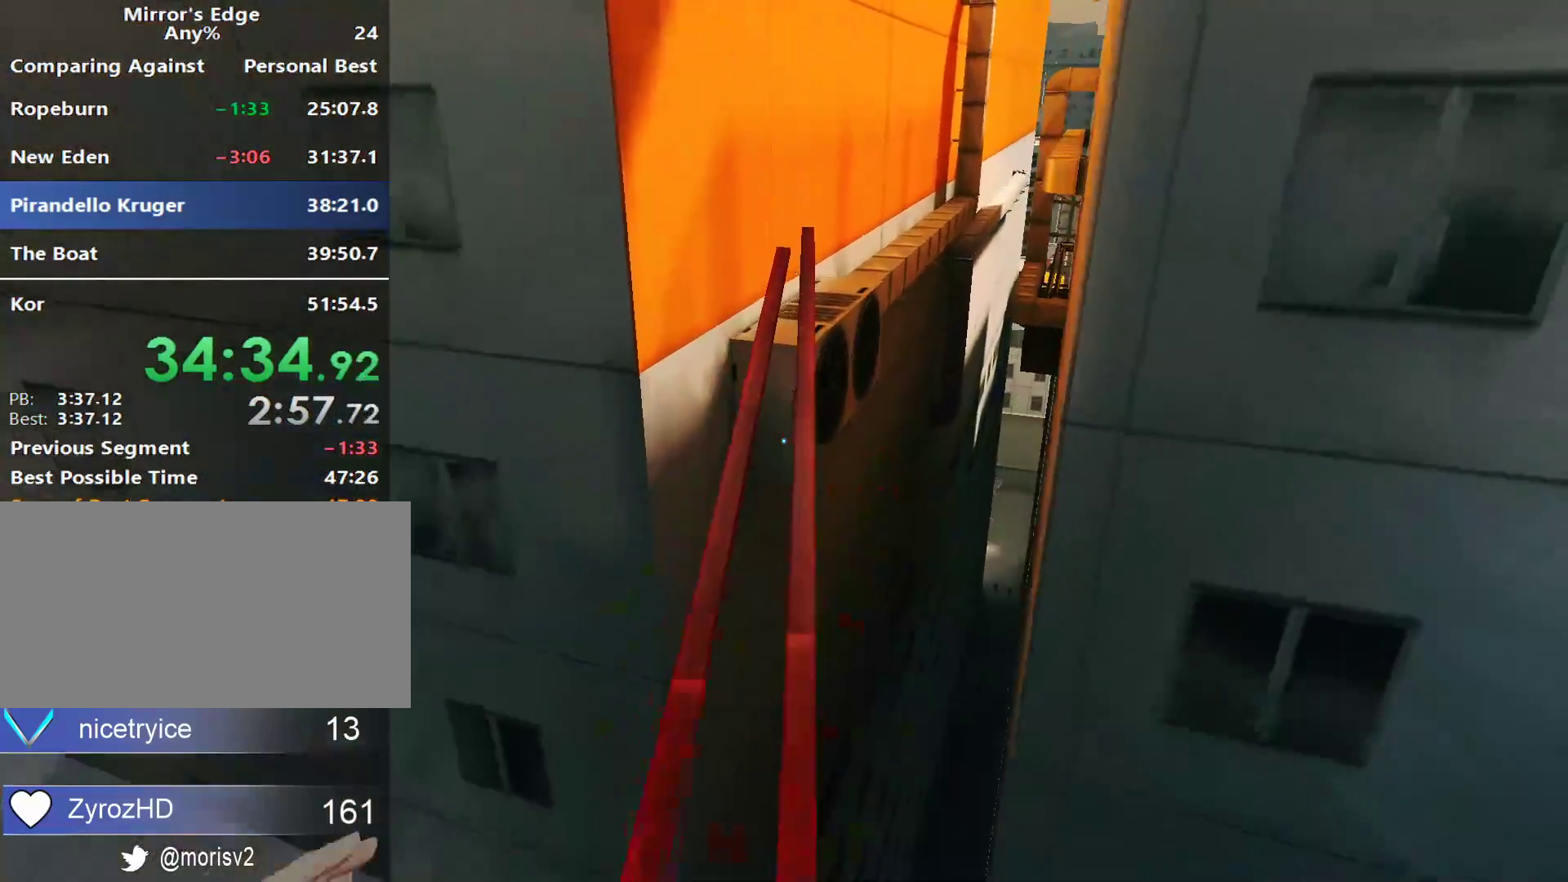
{"keys": ["w"], "mouse": [], "events": []}
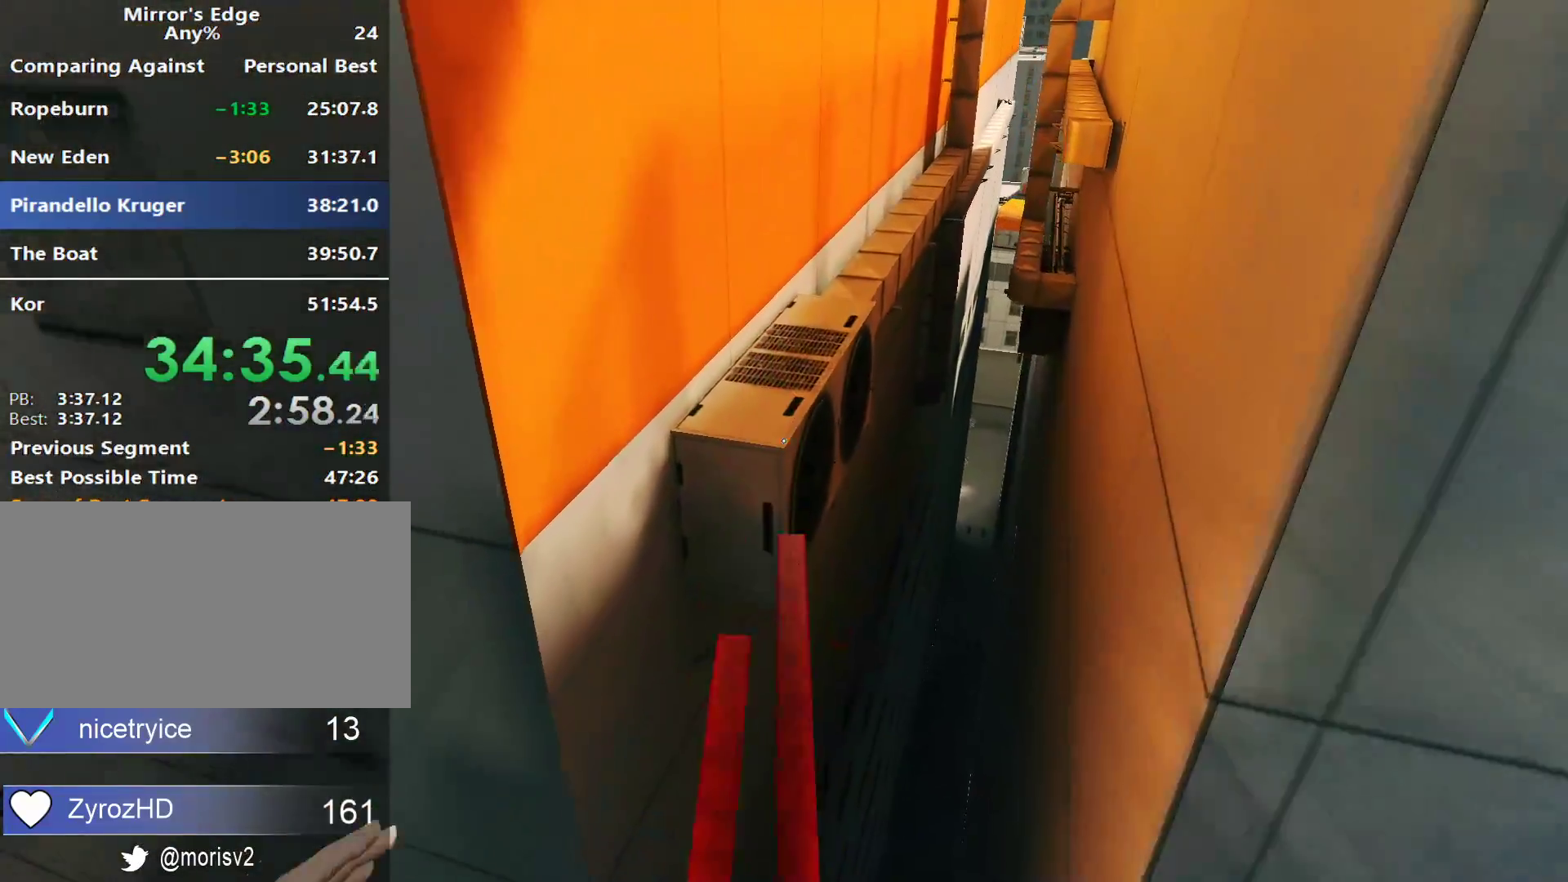
{"keys": ["w"], "mouse": [], "events": [[117, "space", "down"], [200, "space", "up"]]}
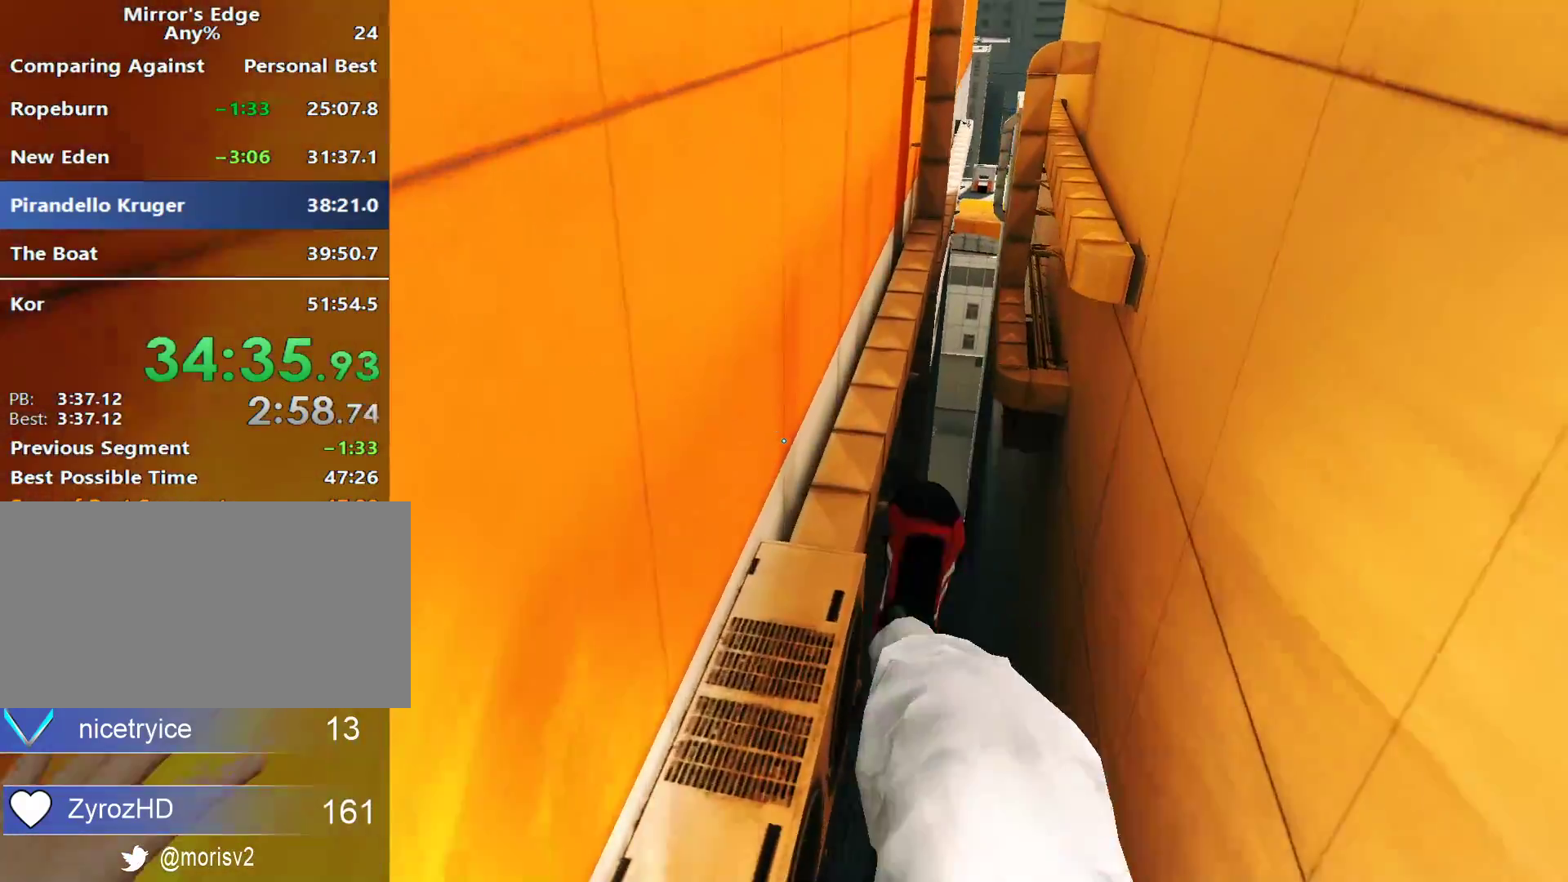
{"keys": ["w"], "mouse": [], "events": []}
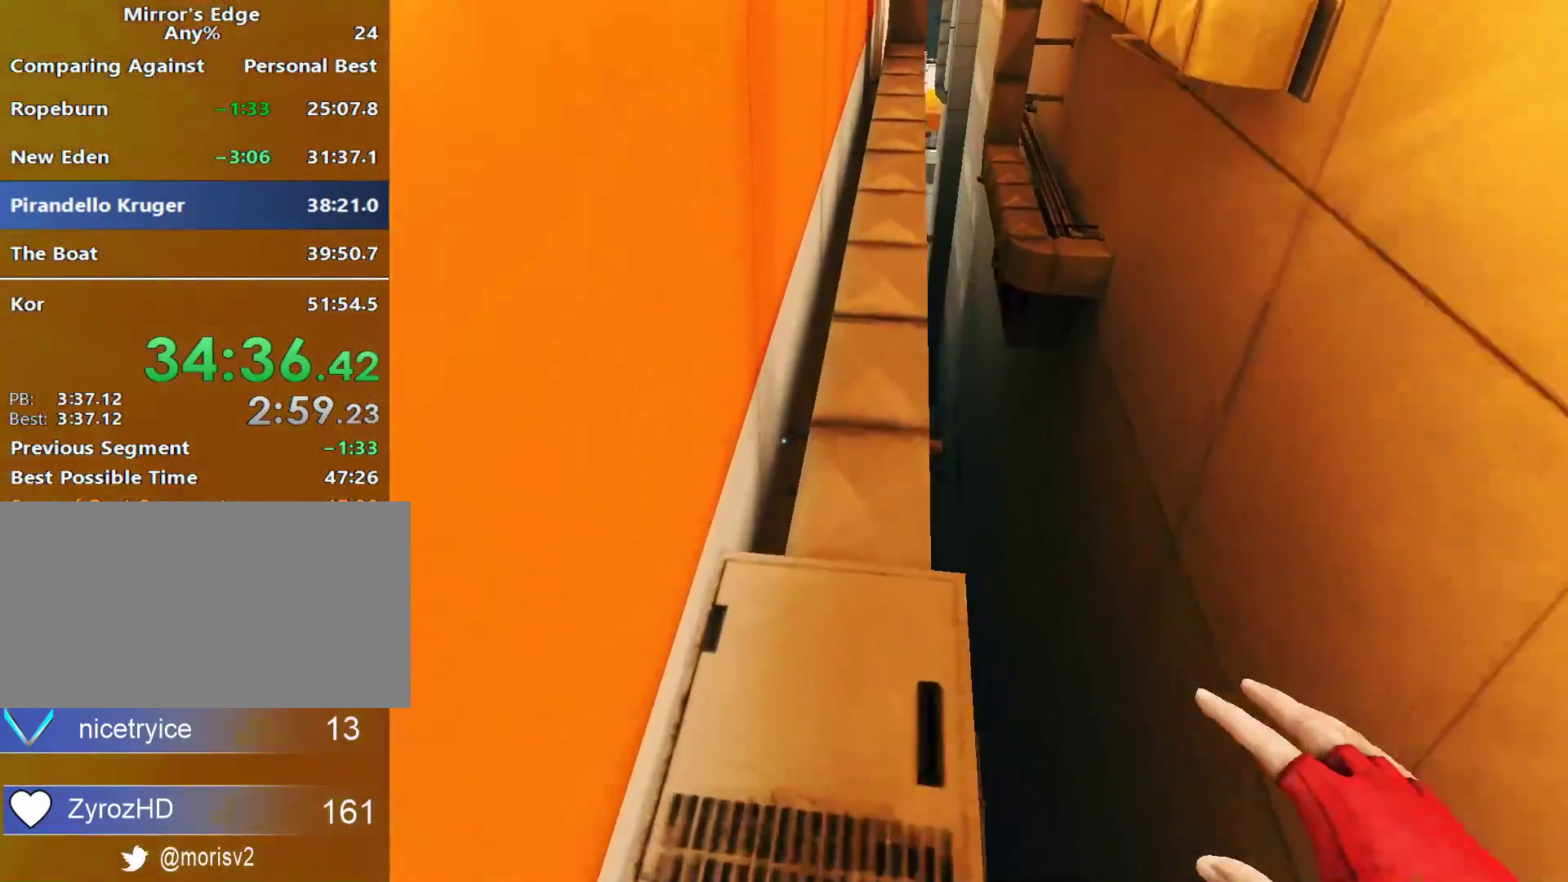
{"keys": ["w"], "mouse": [], "events": [[233, "mouse_wheel_down", "down"], [417, "mouse_wheel_down", "up"]]}
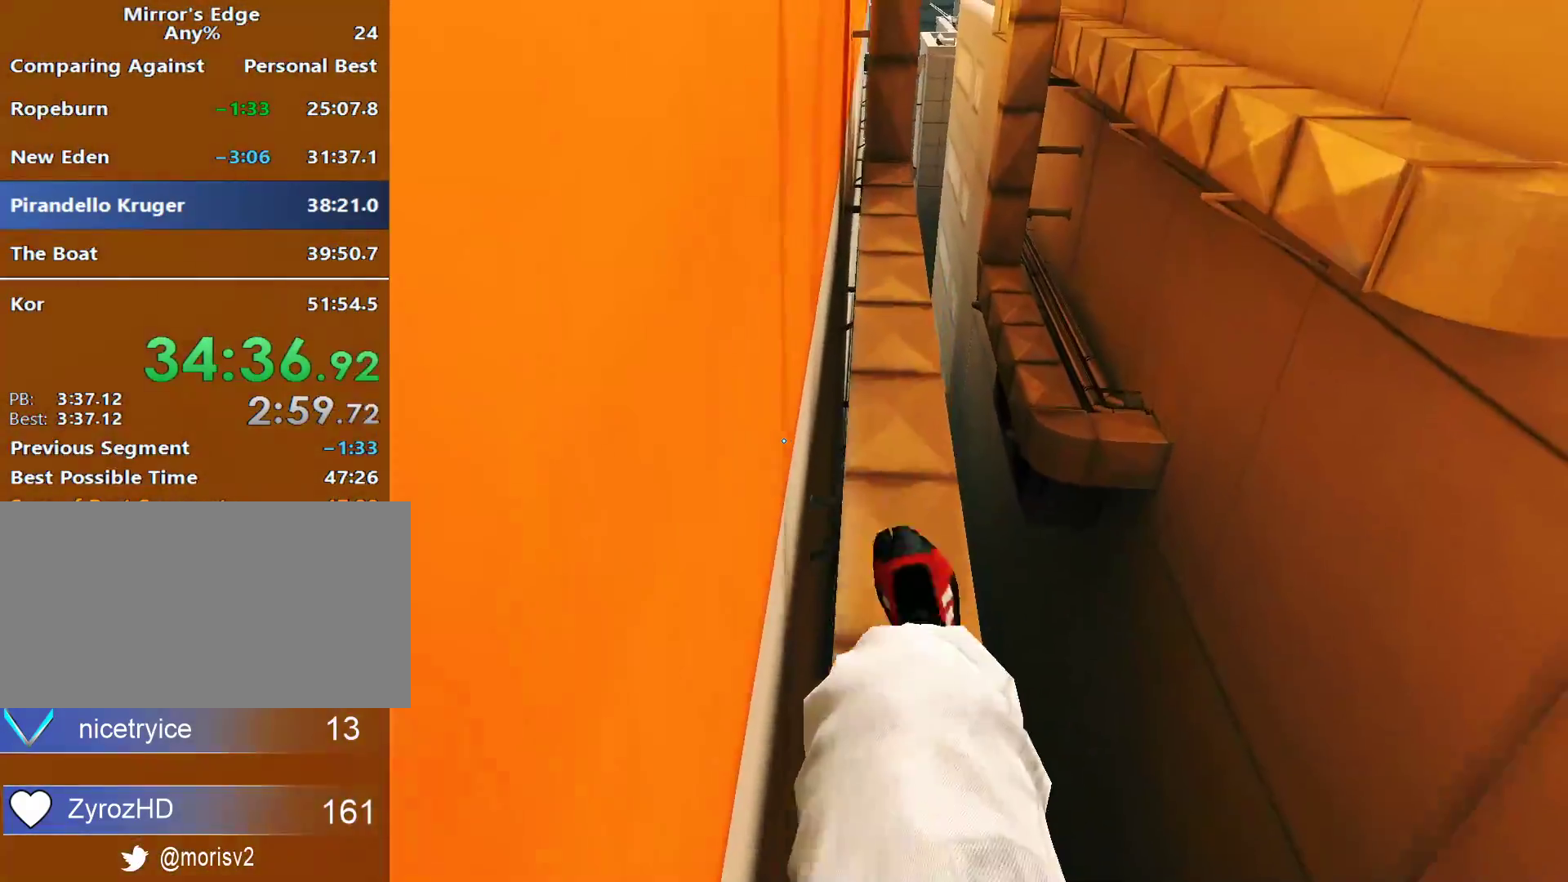
{"keys": ["w"], "mouse": [], "events": []}
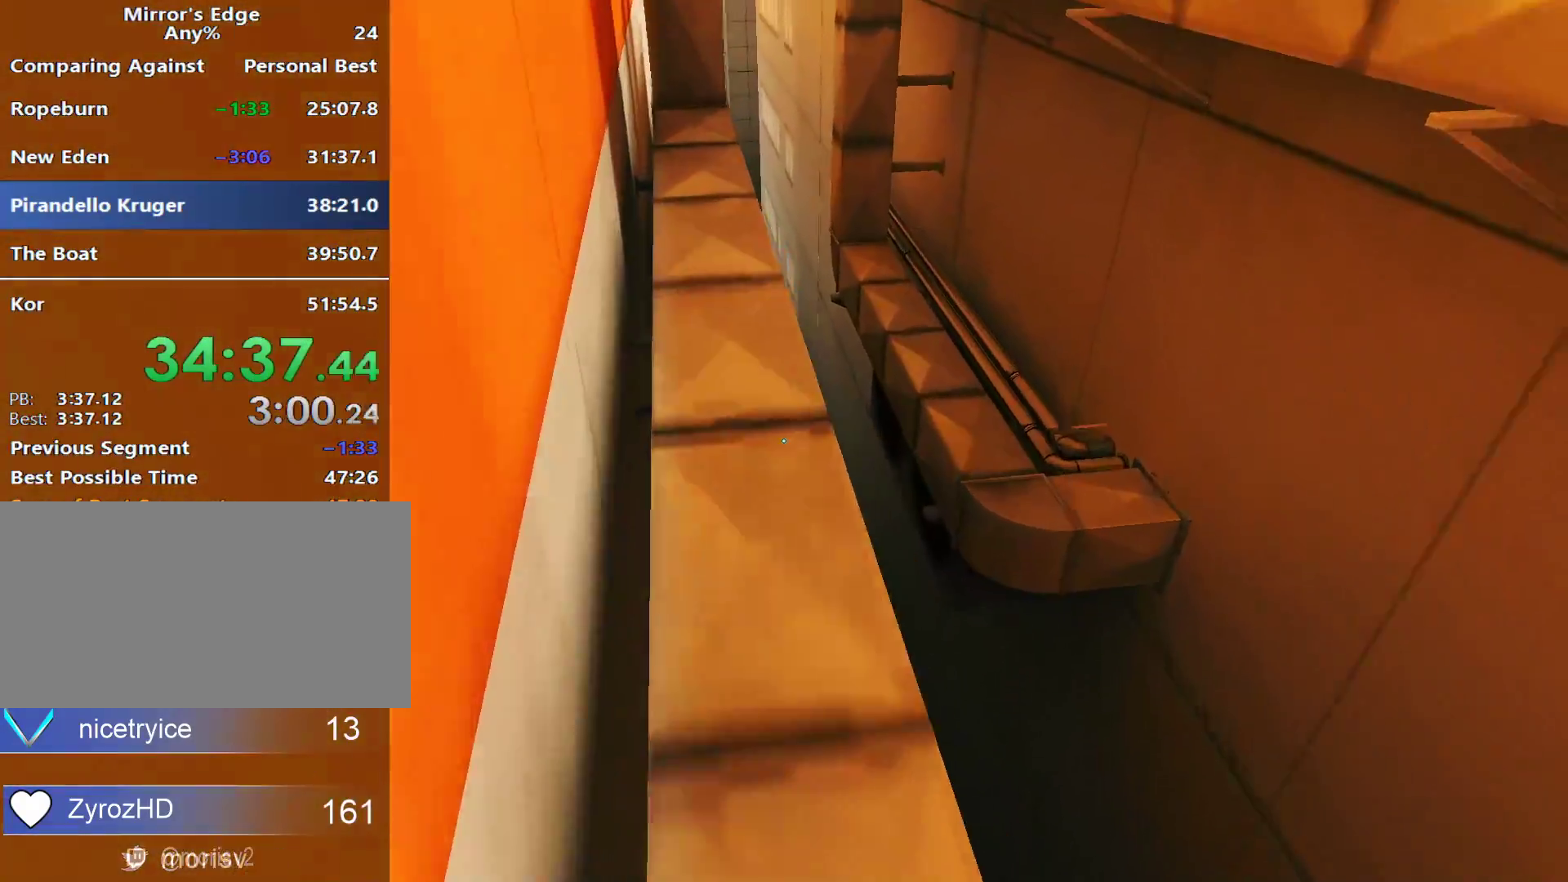
{"keys": ["w"], "mouse": [], "events": []}
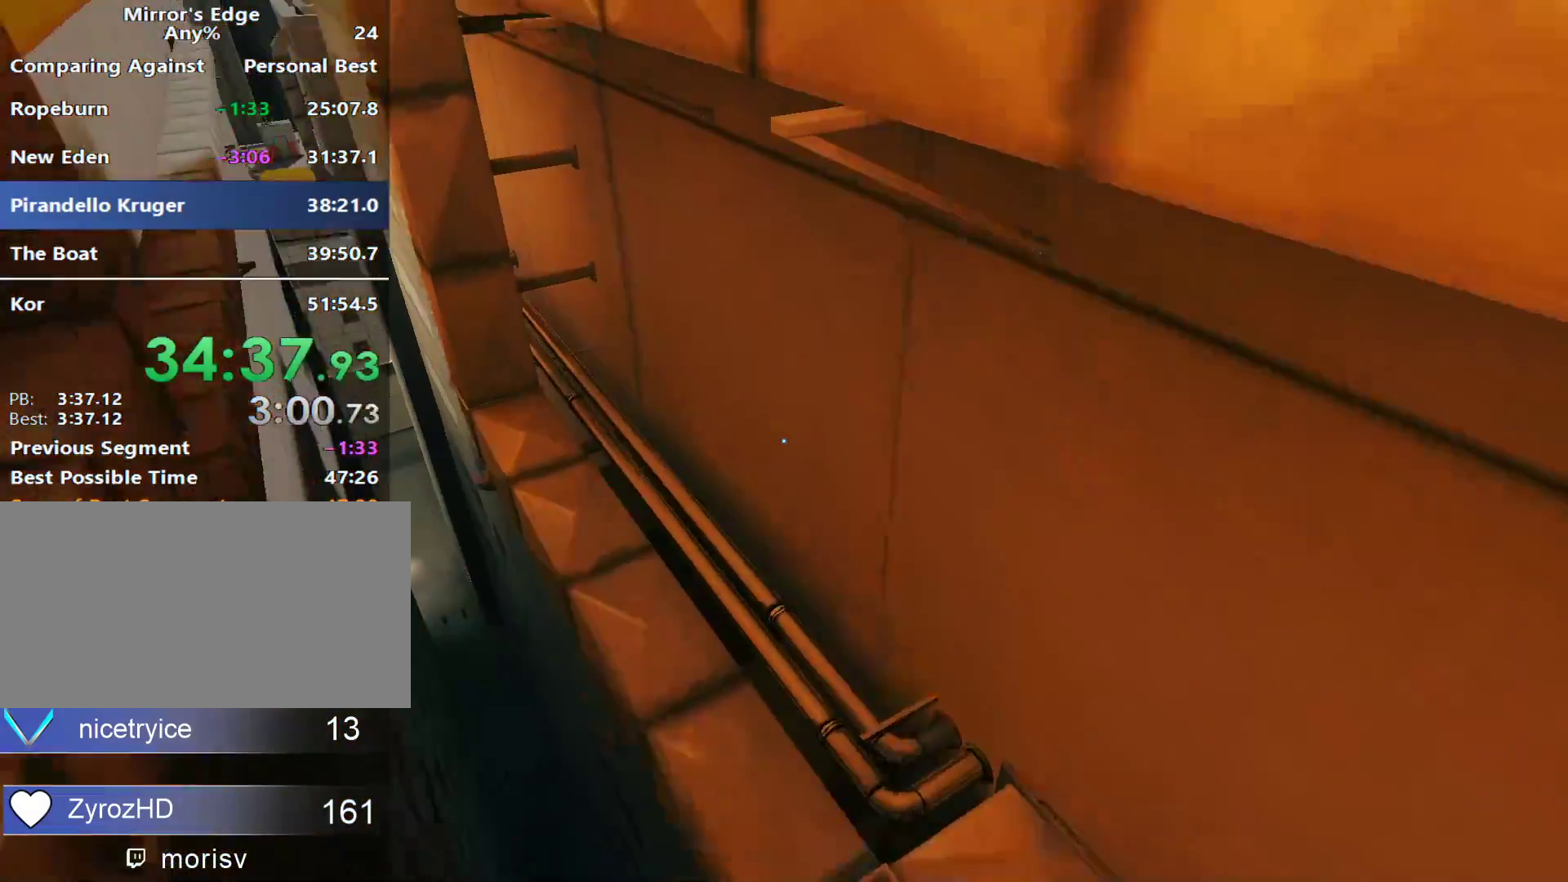
{"keys": ["w"], "mouse": [], "events": []}
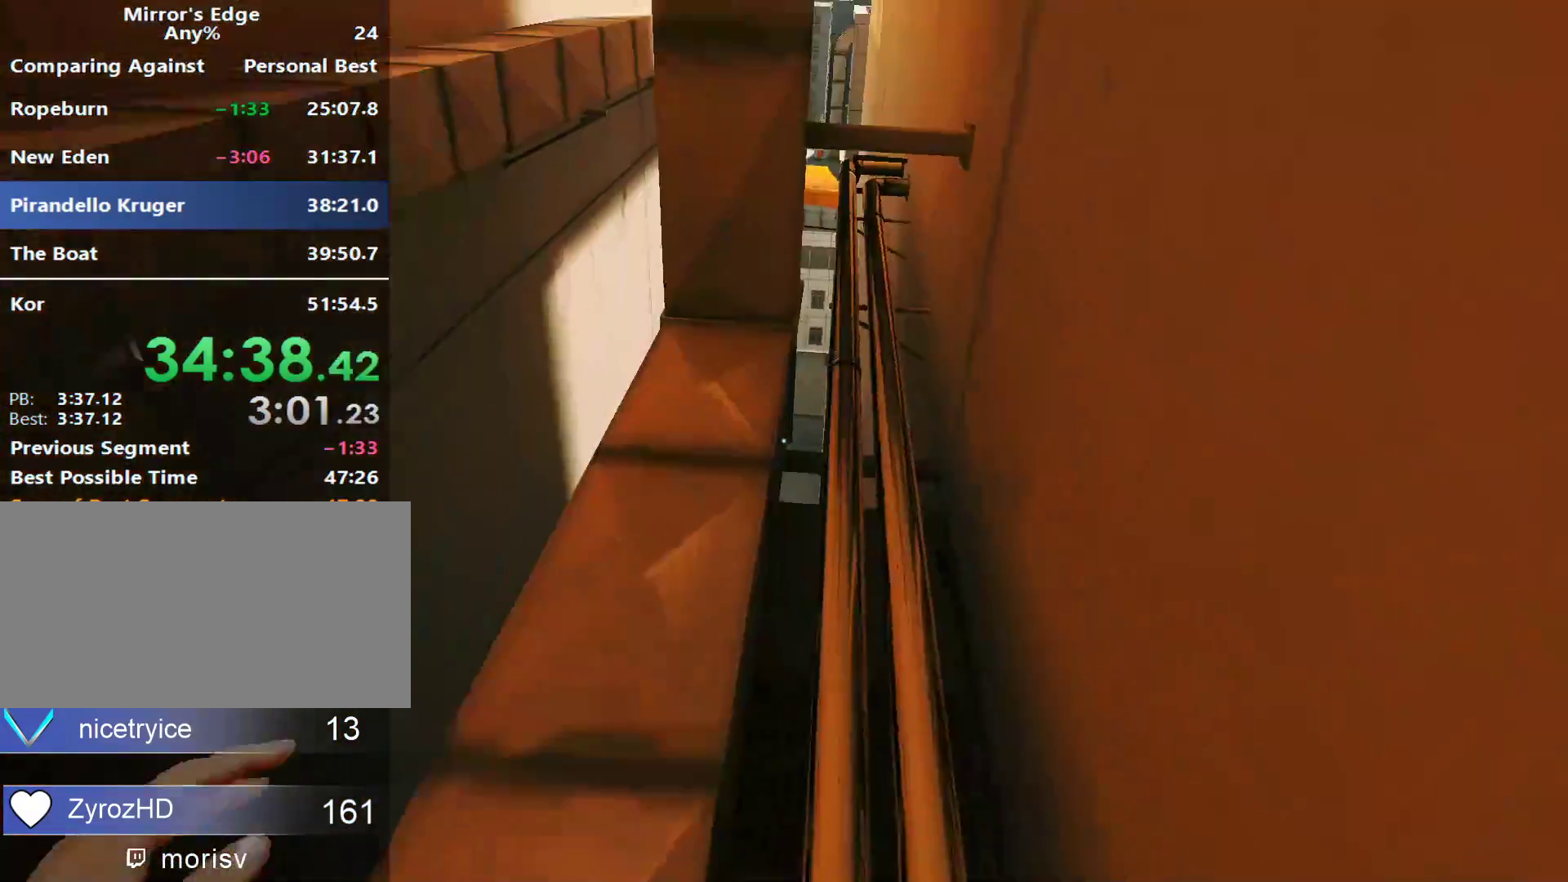
{"keys": ["w"], "mouse": [], "events": [[250, "space", "down"], [400, "space", "up"]]}
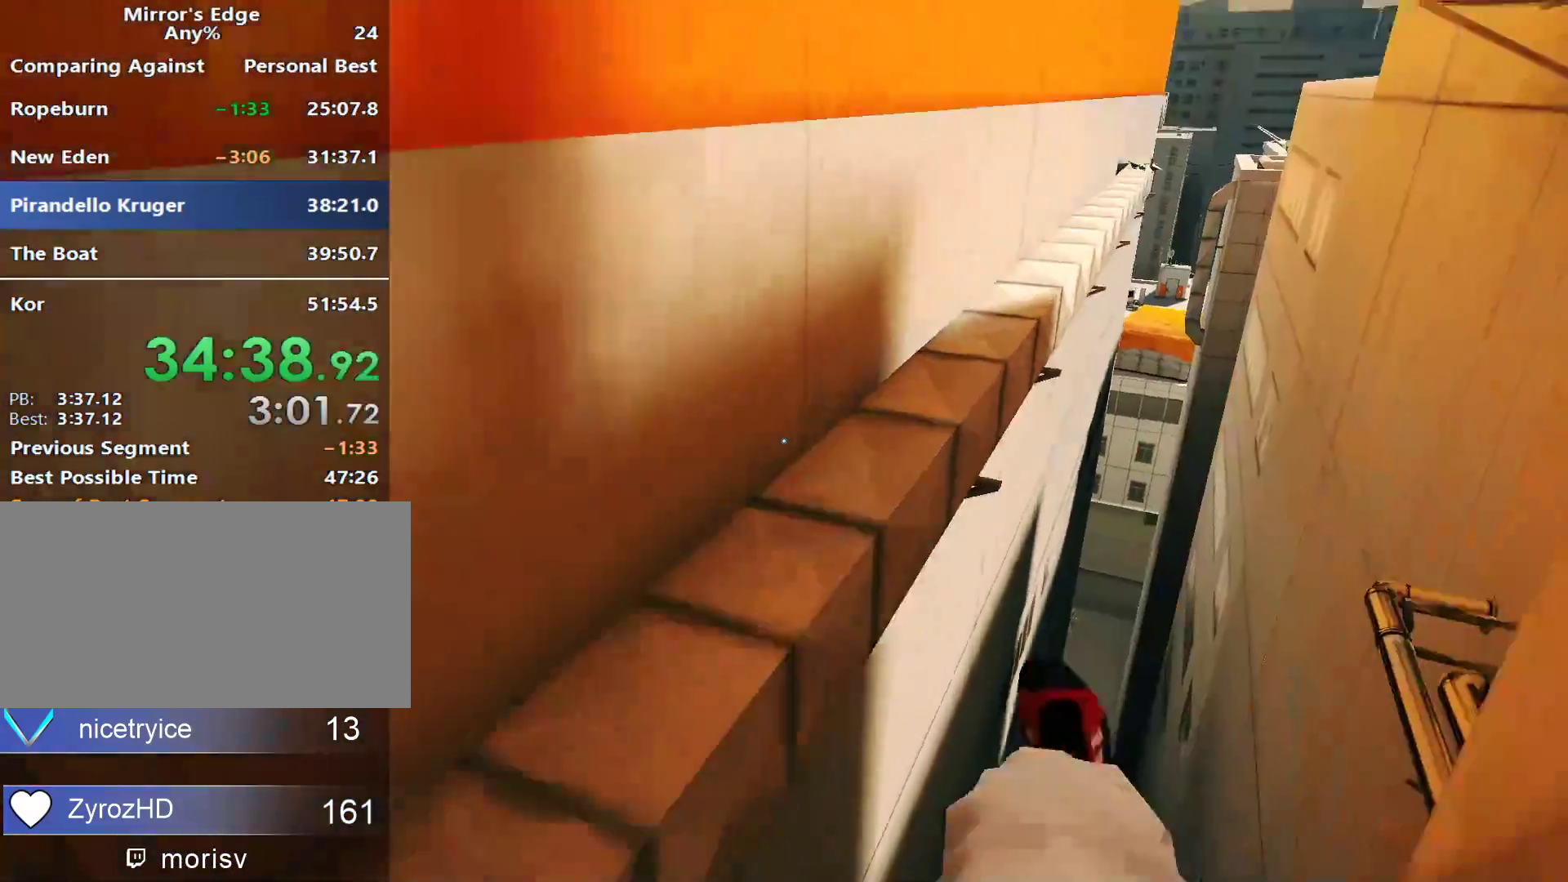
{"keys": ["w"], "mouse": ["wheel_down"], "events": [[500, "mouse_wheel_down", "down"]]}
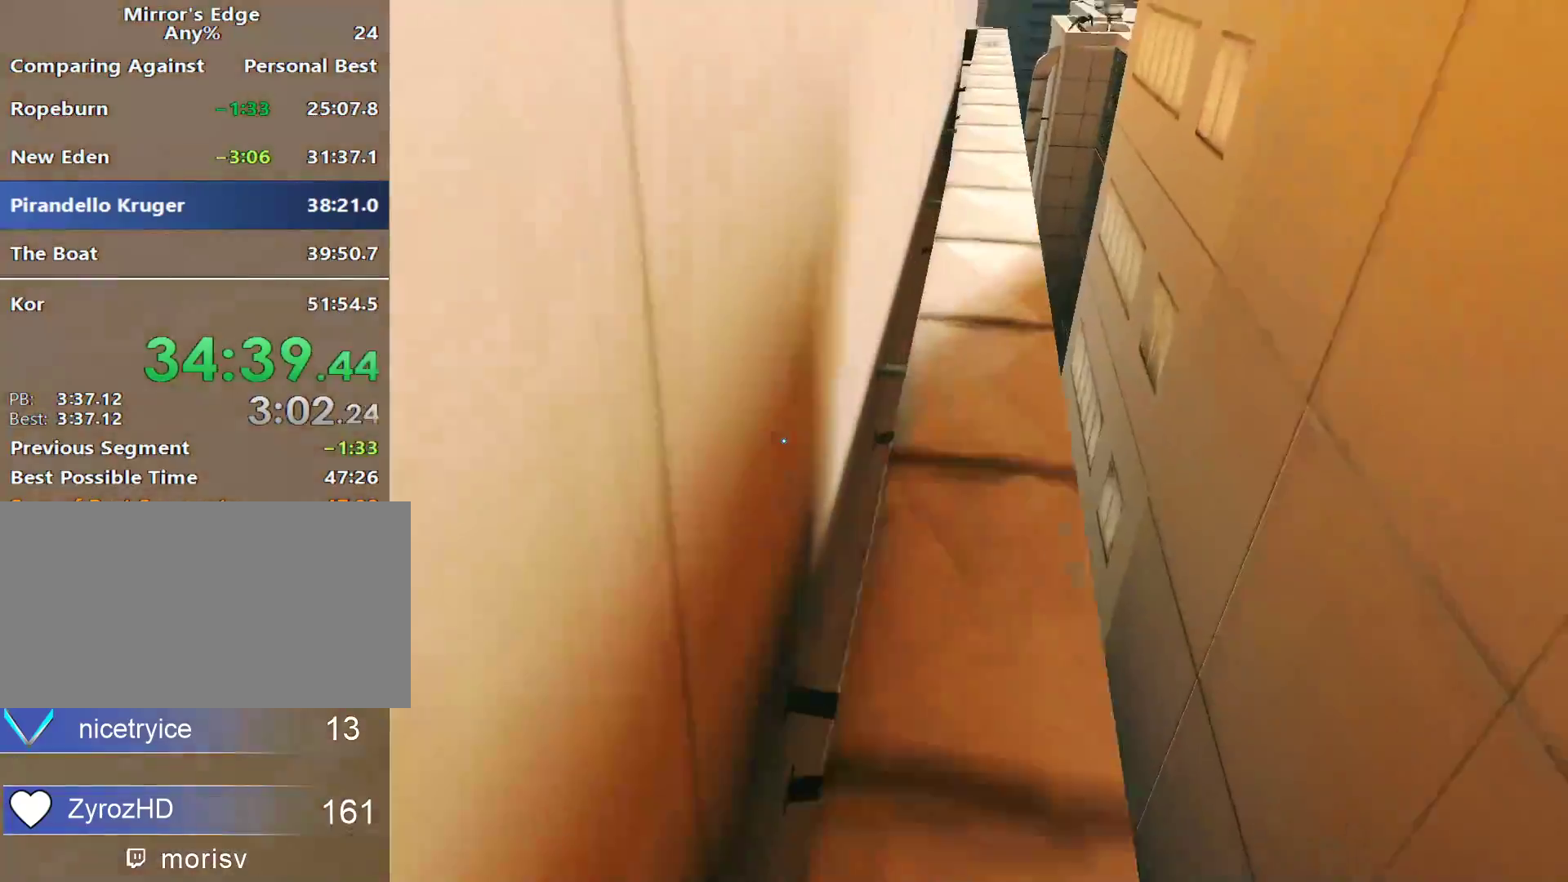
{"keys": ["w"], "mouse": [], "events": [[233, "mouse_wheel_down", "up"]]}
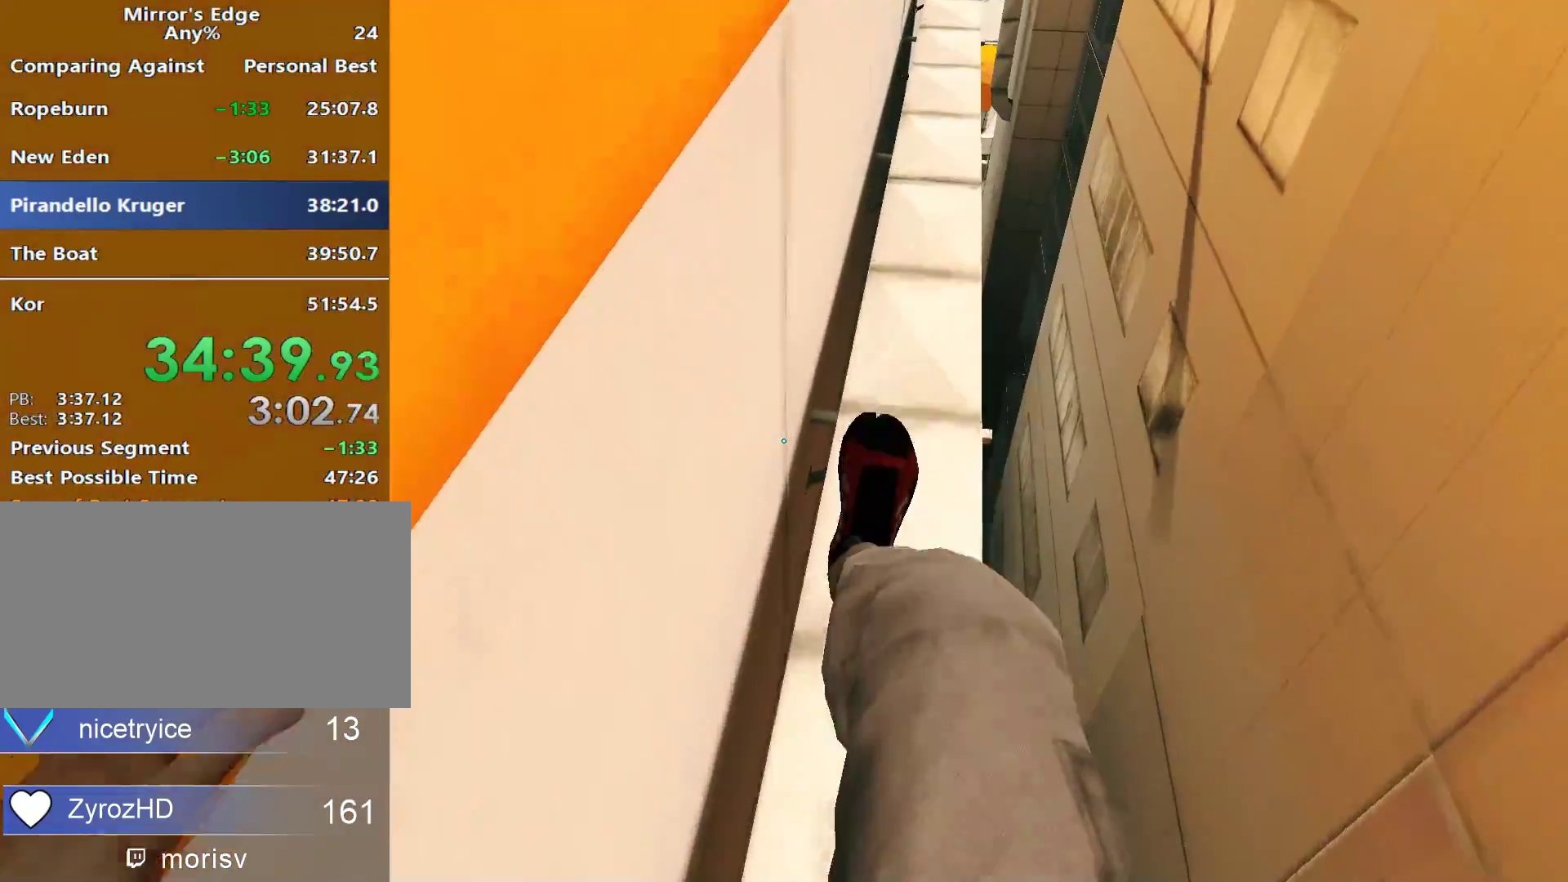
{"keys": ["w"], "mouse": ["wheel_down"], "events": [[350, "mouse_wheel_down", "down"]]}
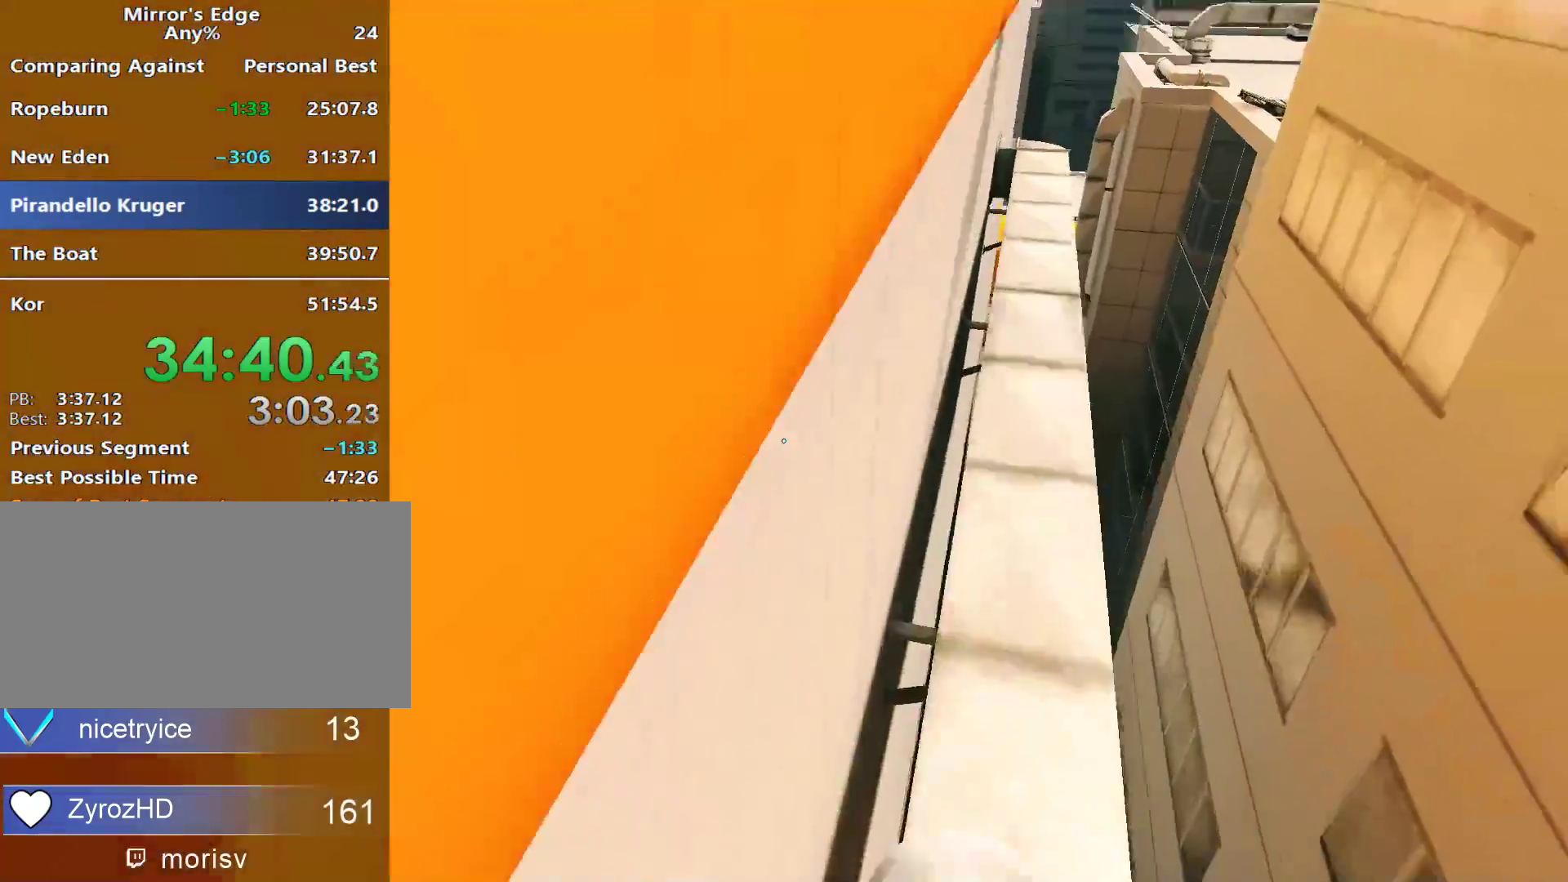
{"keys": ["w"], "mouse": [], "events": [[83, "mouse_wheel_down", "up"]]}
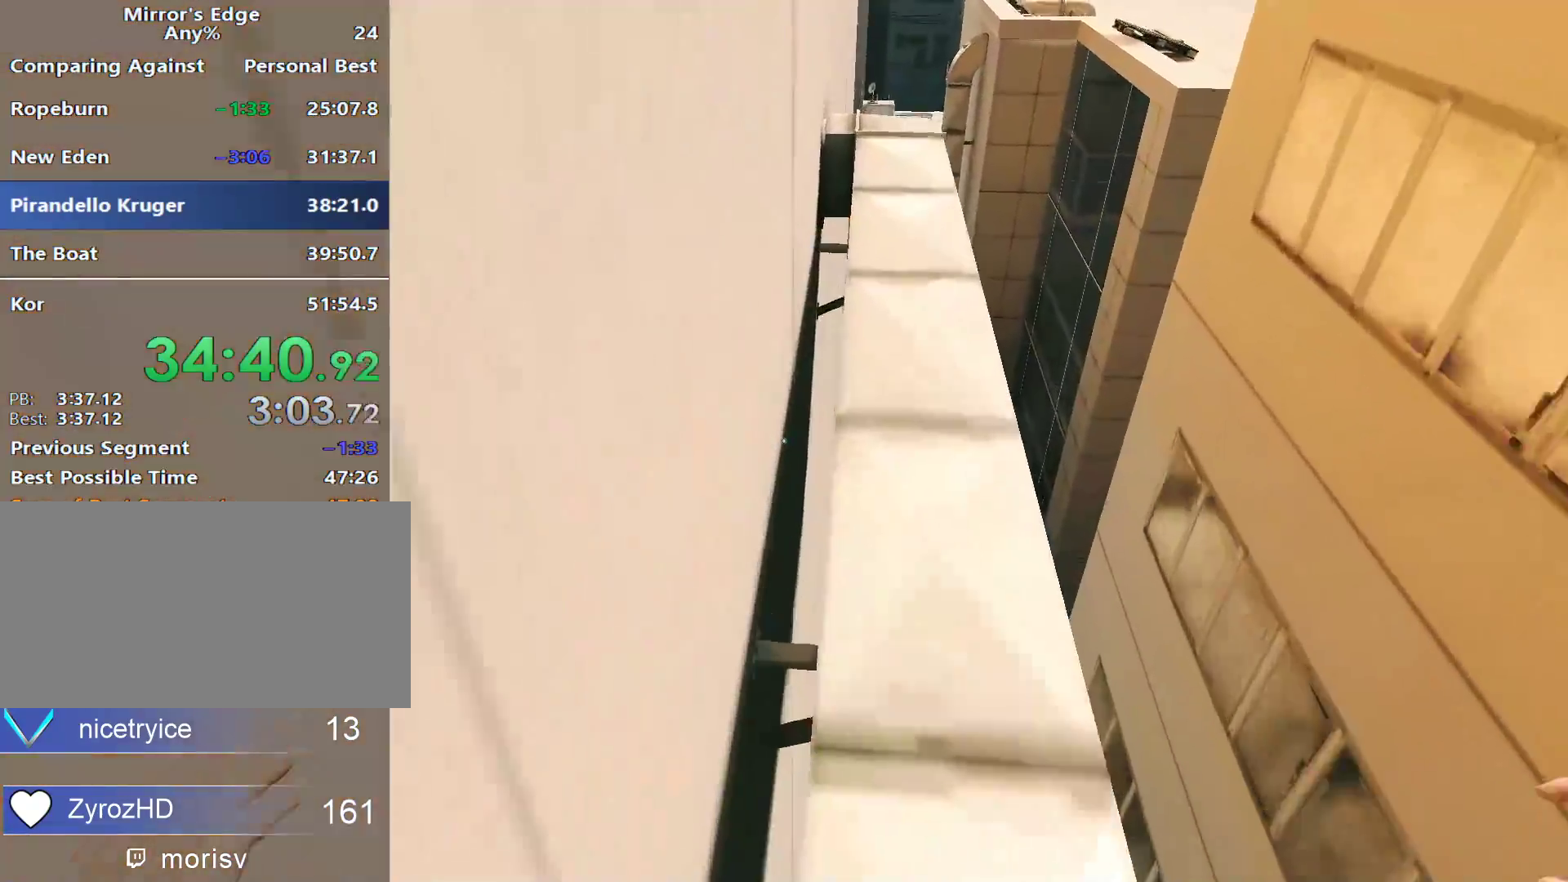
{"keys": ["w"], "mouse": [], "events": []}
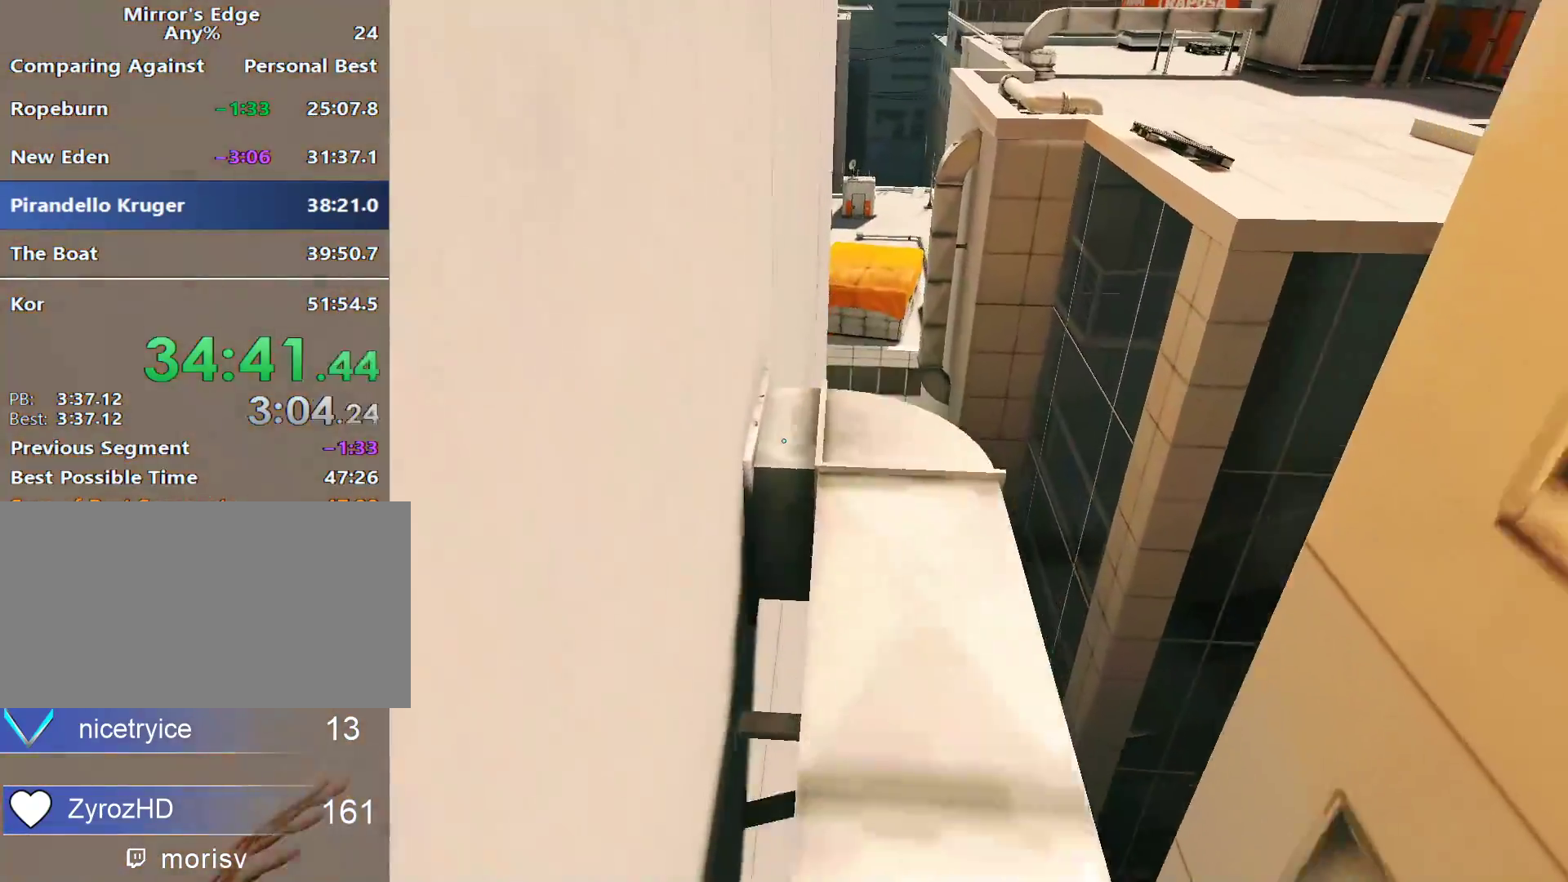
{"keys": ["w"], "mouse": [], "events": [[200, "space", "down"], [300, "mouse_left", "down"], [350, "space", "up"], [483, "mouse_left", "up"]]}
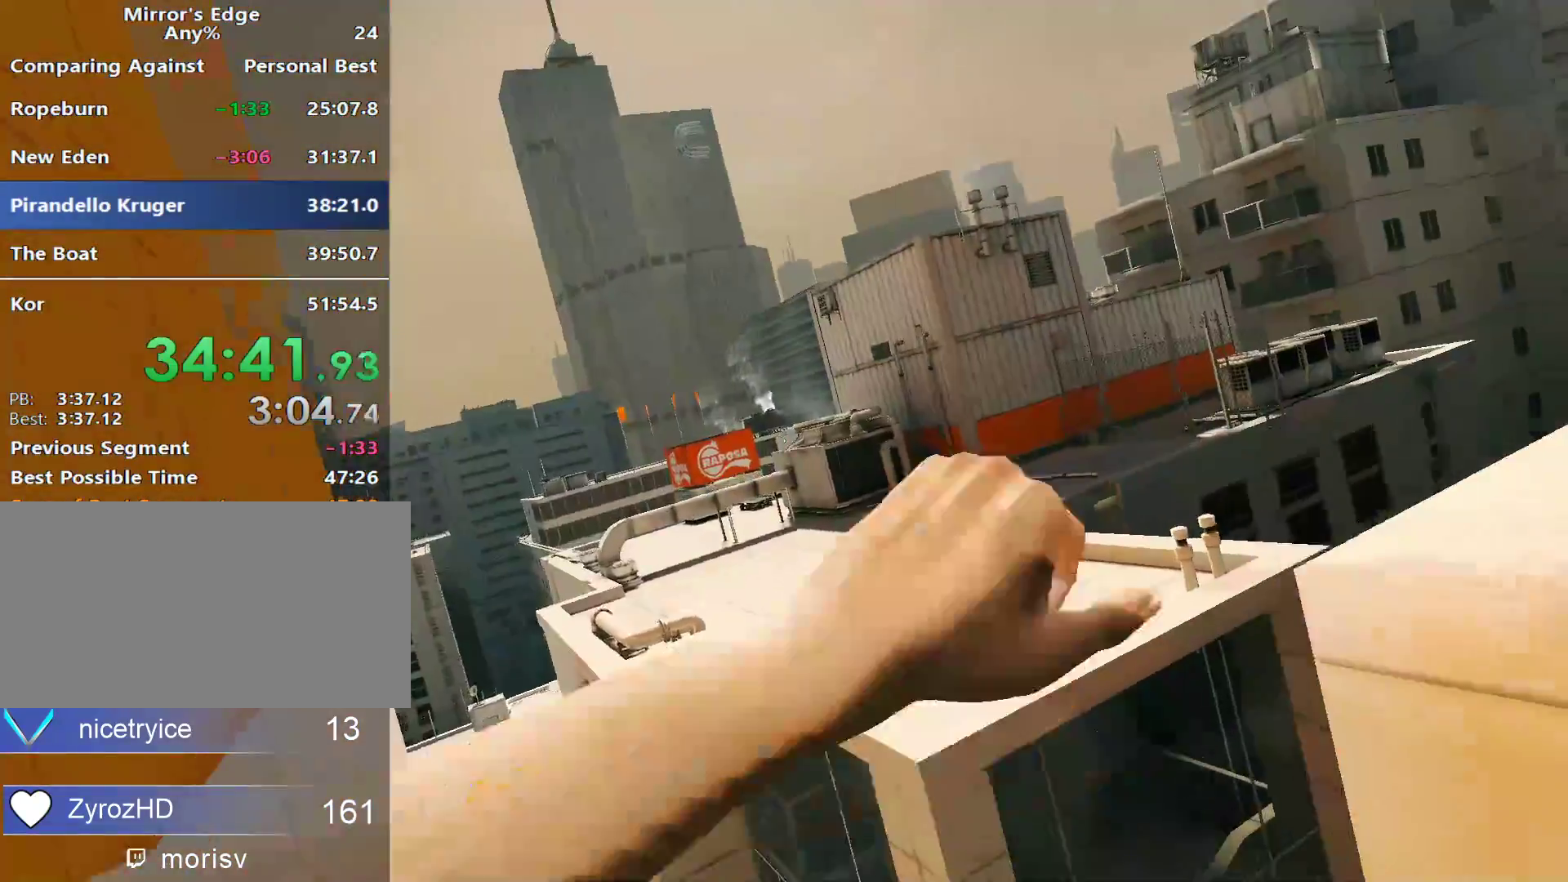
{"keys": ["w"], "mouse": ["wheel_down"], "events": [[450, "mouse_wheel_down", "down"]]}
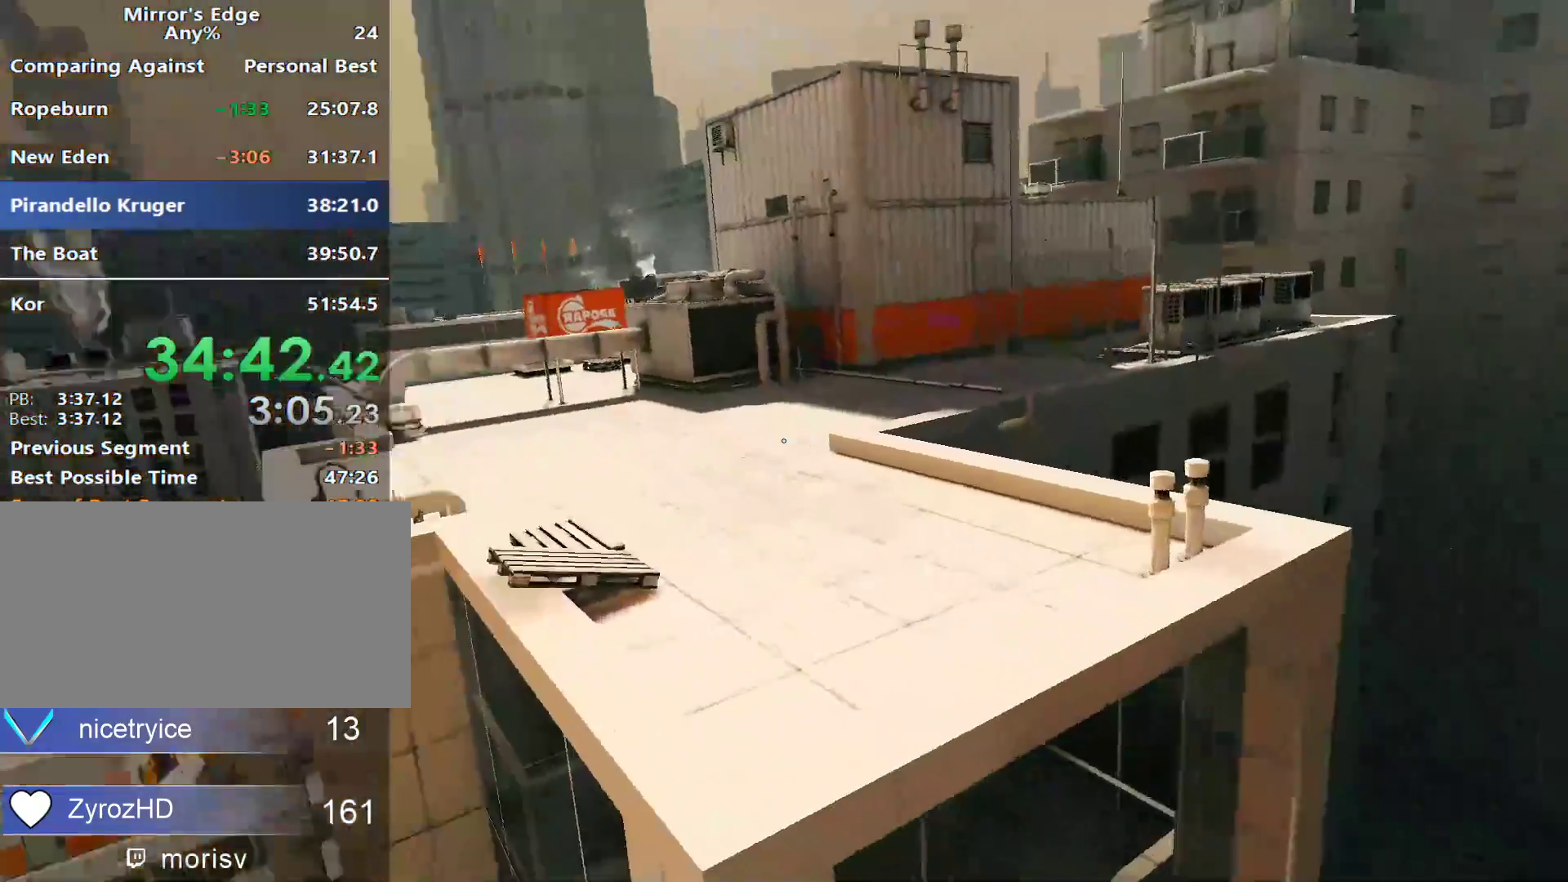
{"keys": ["w"], "mouse": [], "events": [[333, "mouse_wheel_down", "up"]]}
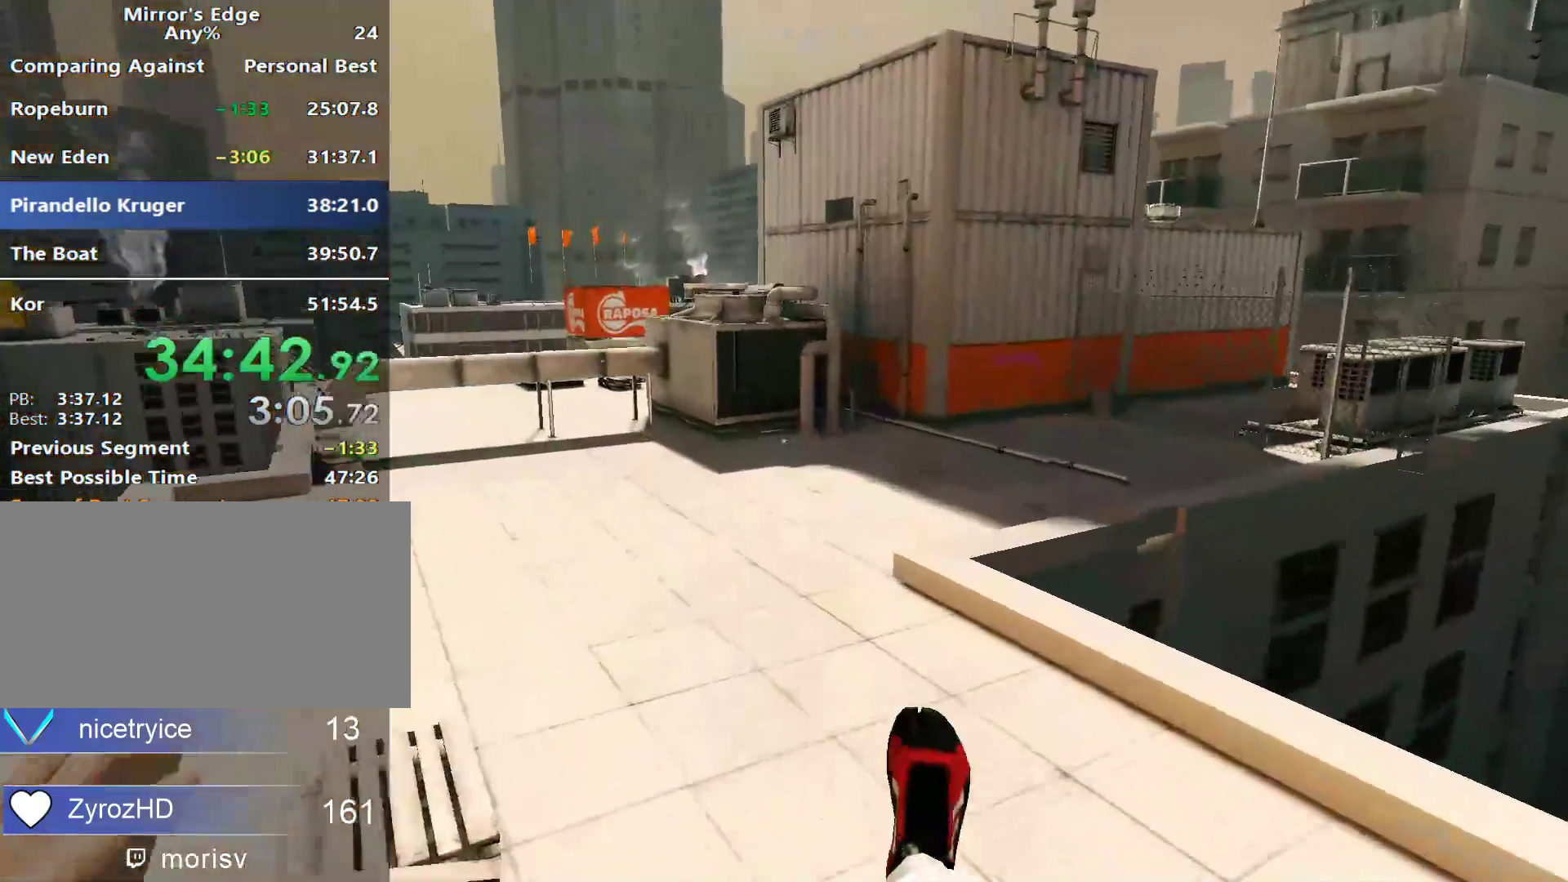
{"keys": ["a"], "mouse": [], "events": [[300, "a", "down"], [433, "w", "up"]]}
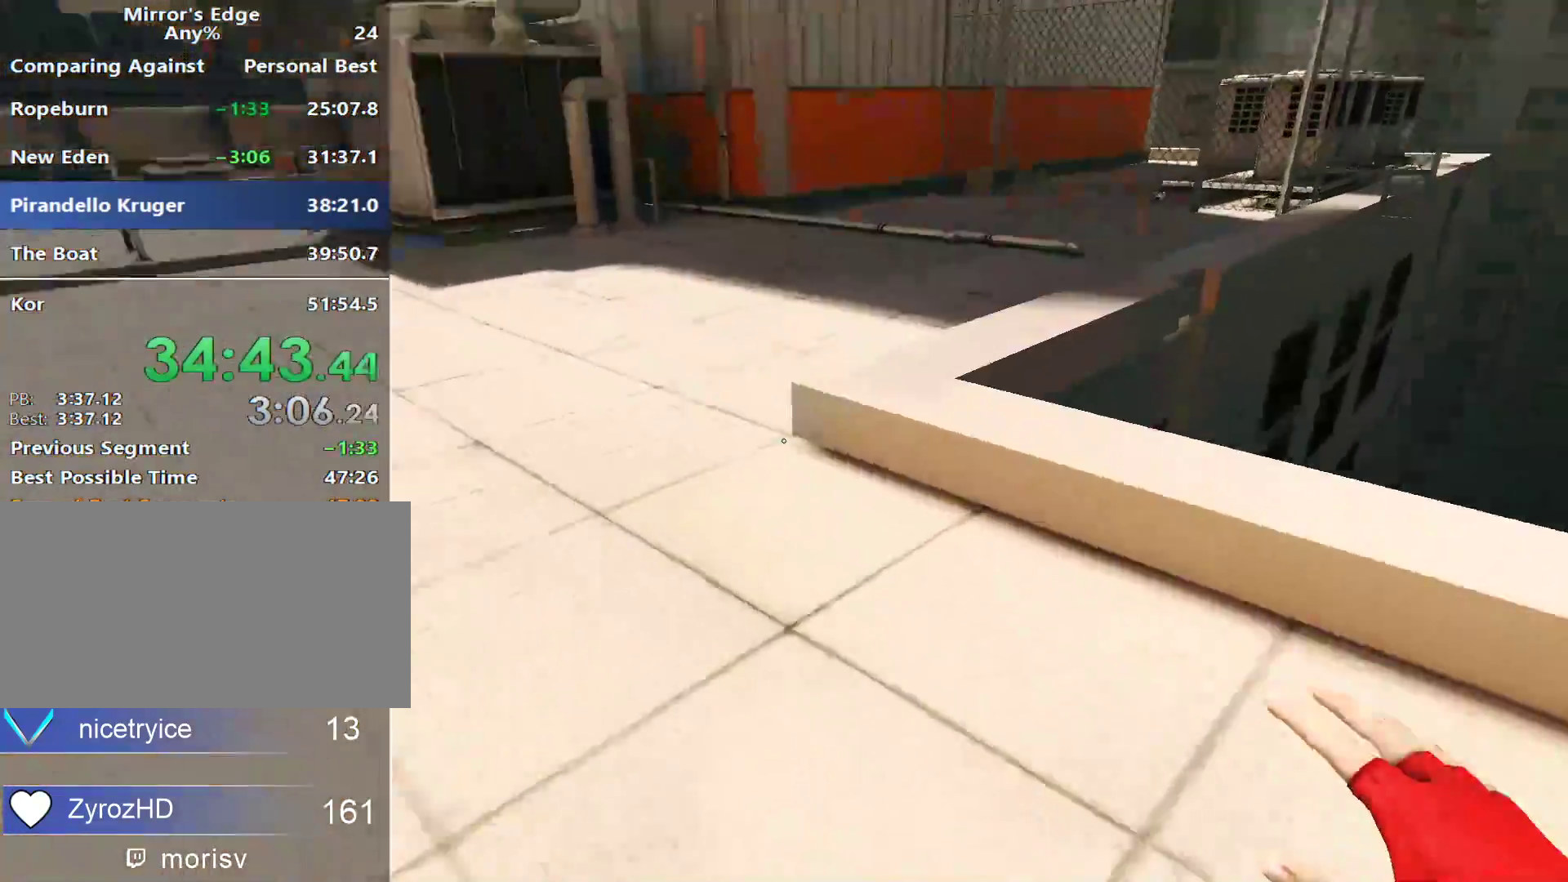
{"keys": ["w"], "mouse": [], "events": [[167, "space", "down"], [267, "a", "up"], [267, "space", "up"], [267, "w", "down"]]}
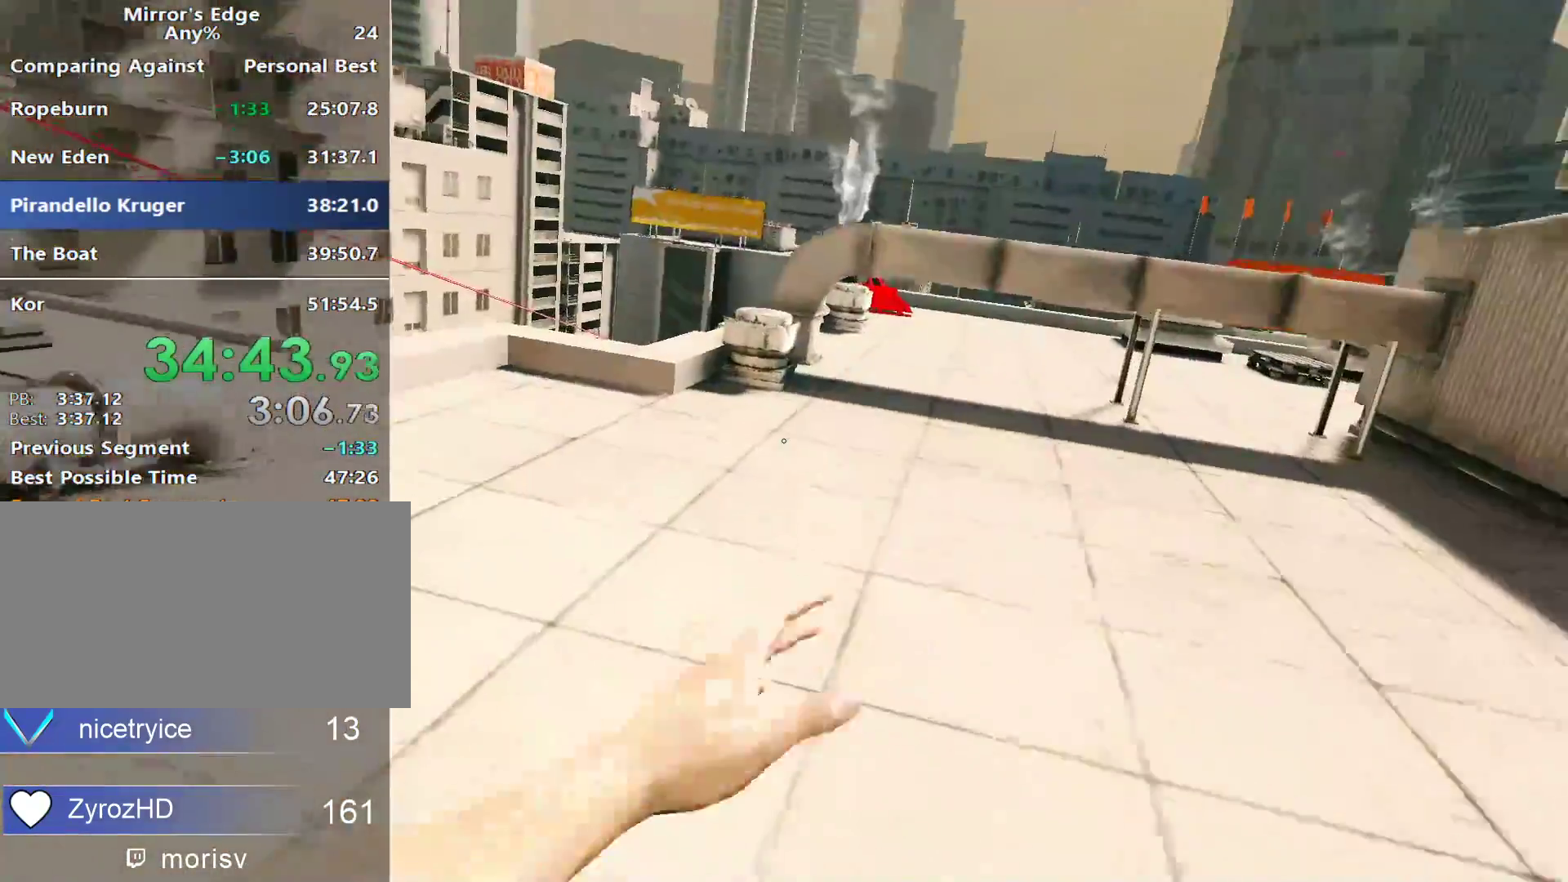
{"keys": ["w"], "mouse": [], "events": []}
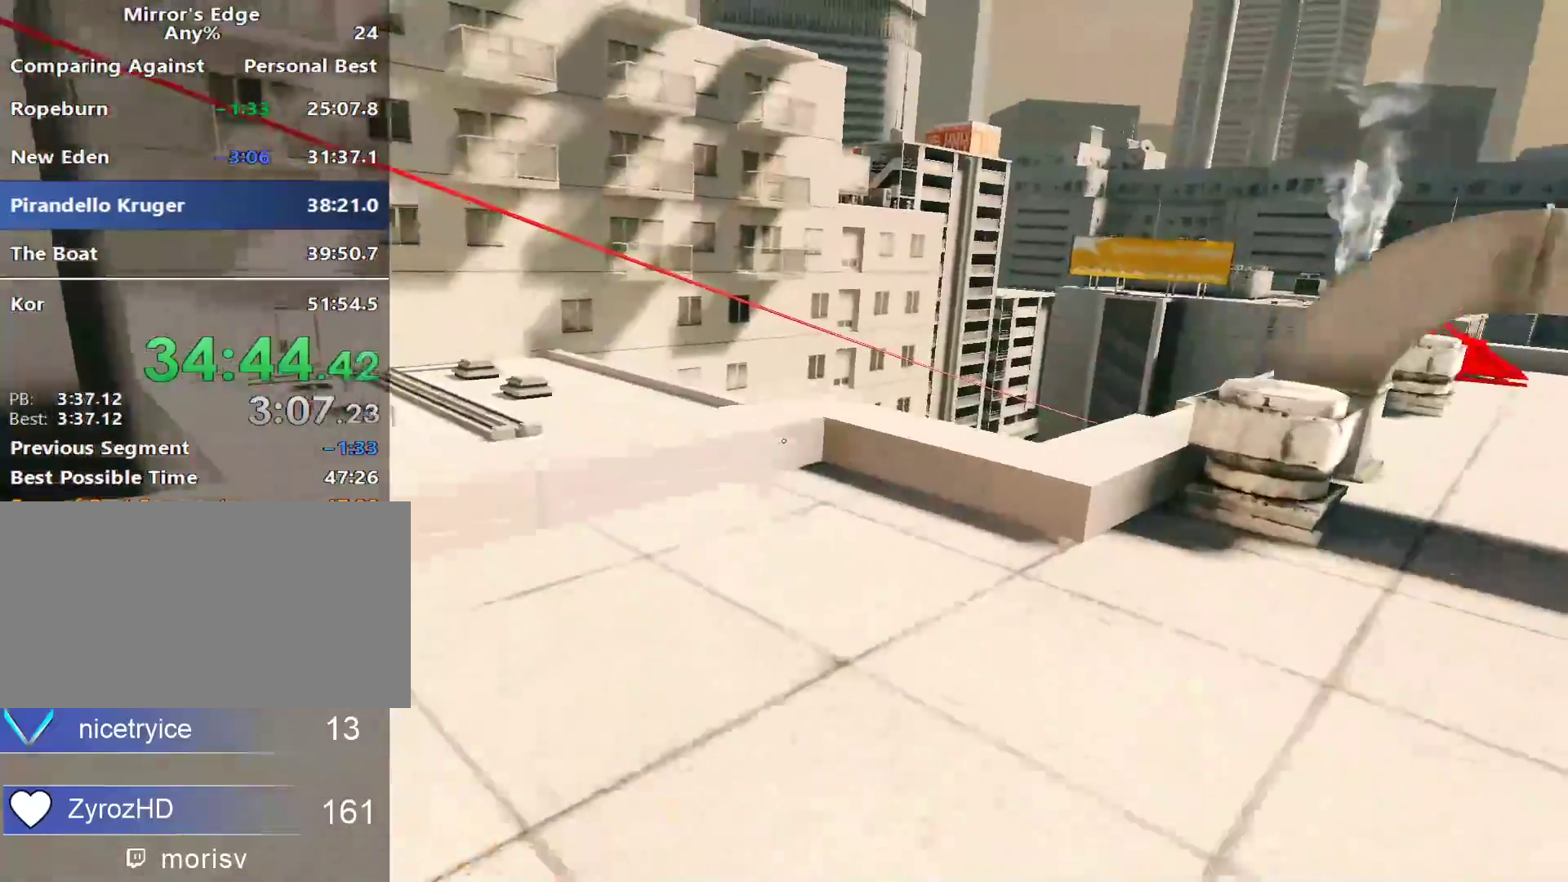
{"keys": ["w"], "mouse": [], "events": []}
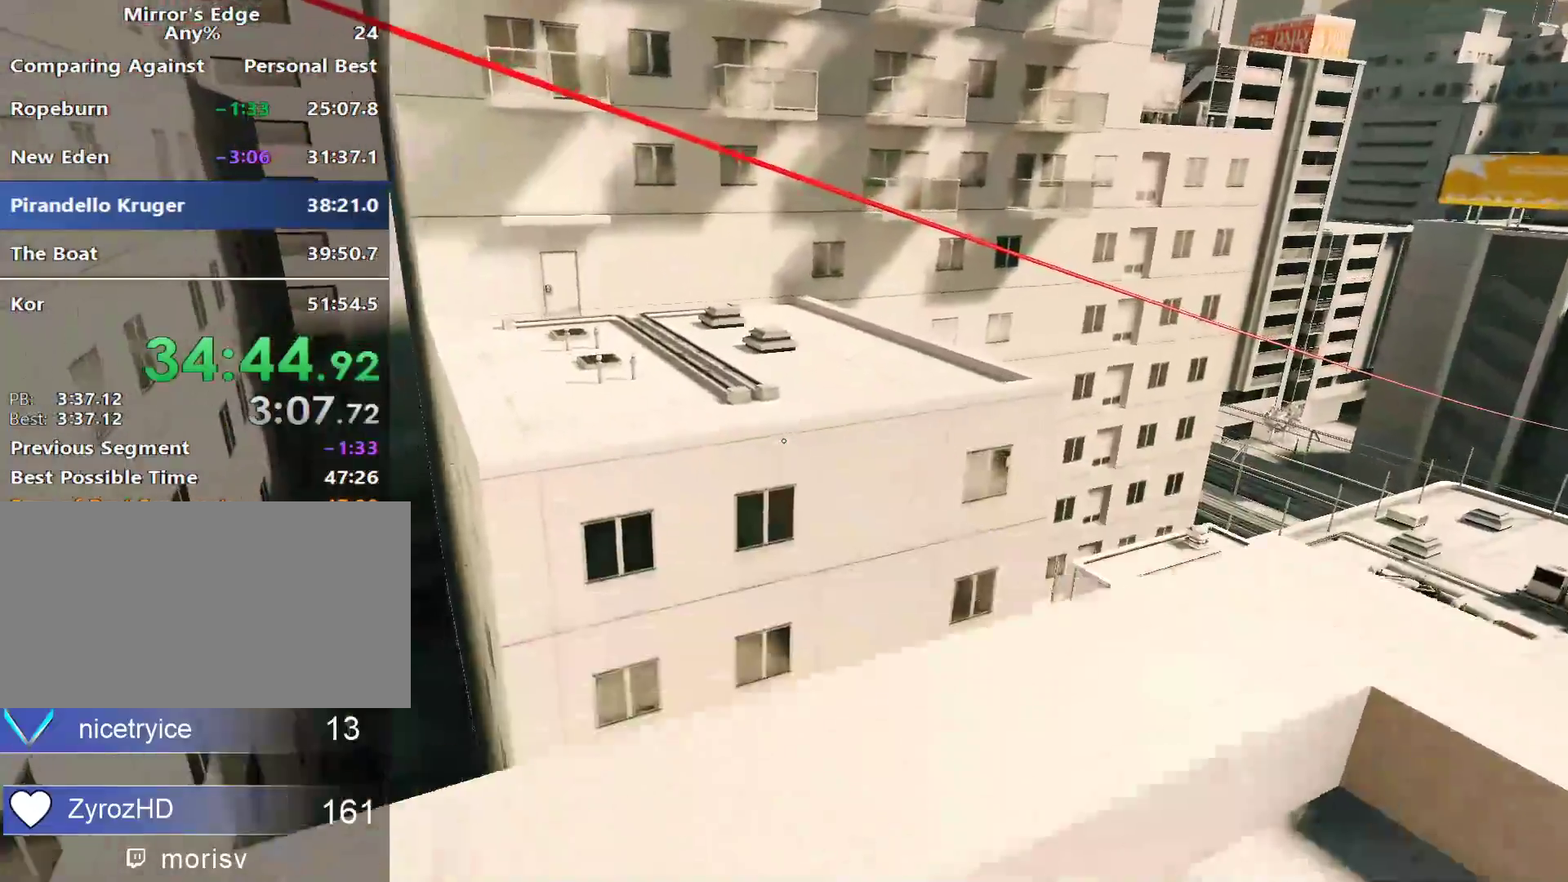
{"keys": ["w"], "mouse": [], "events": [[167, "space", "down"], [317, "space", "up"]]}
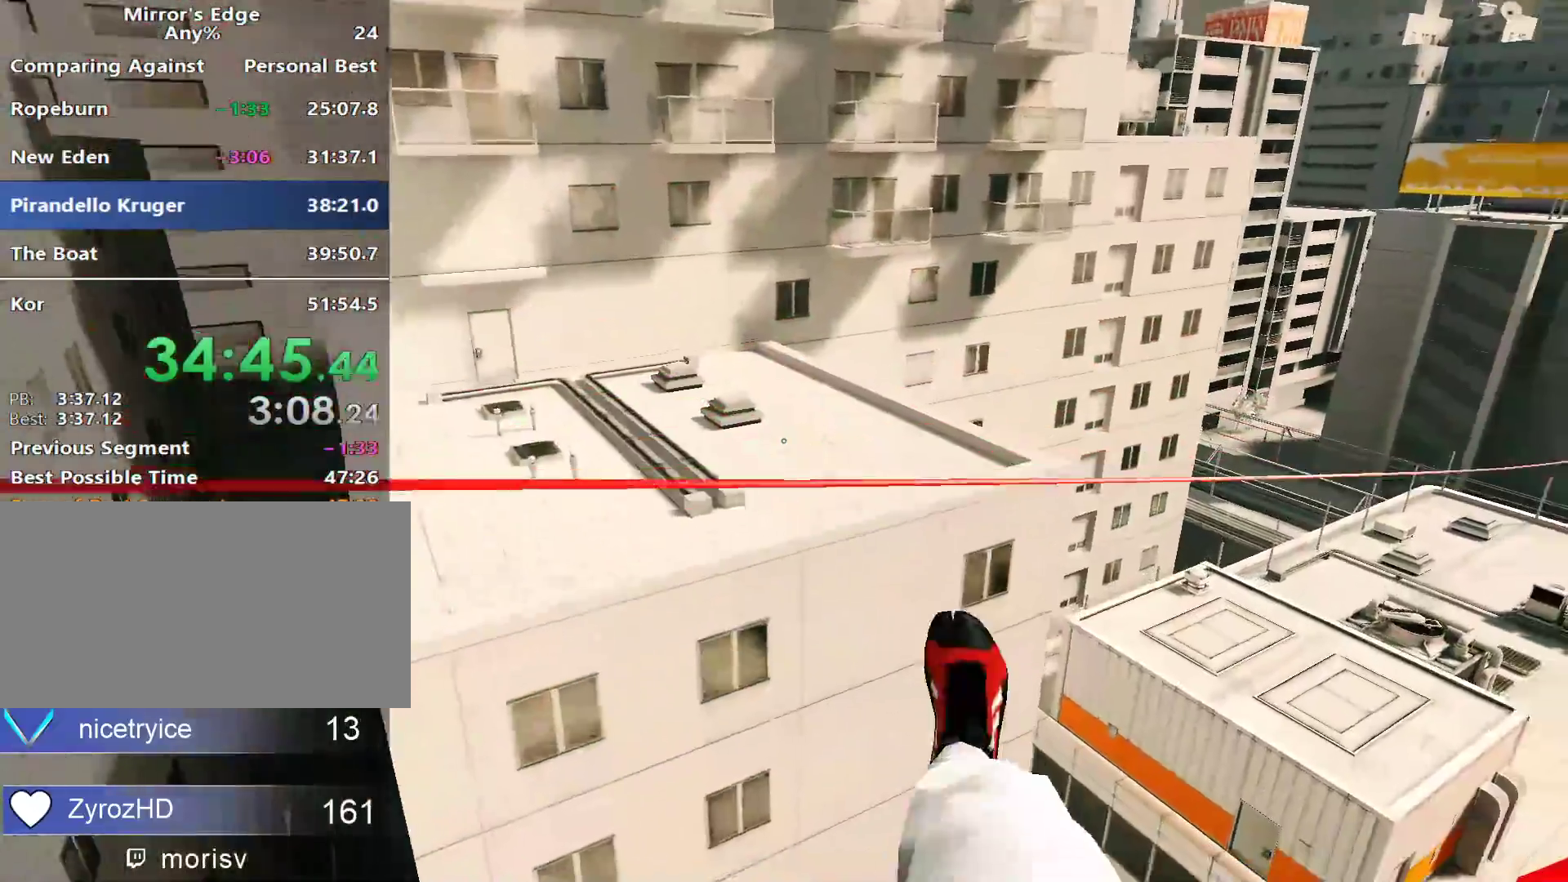
{"keys": ["w"], "mouse": [], "events": []}
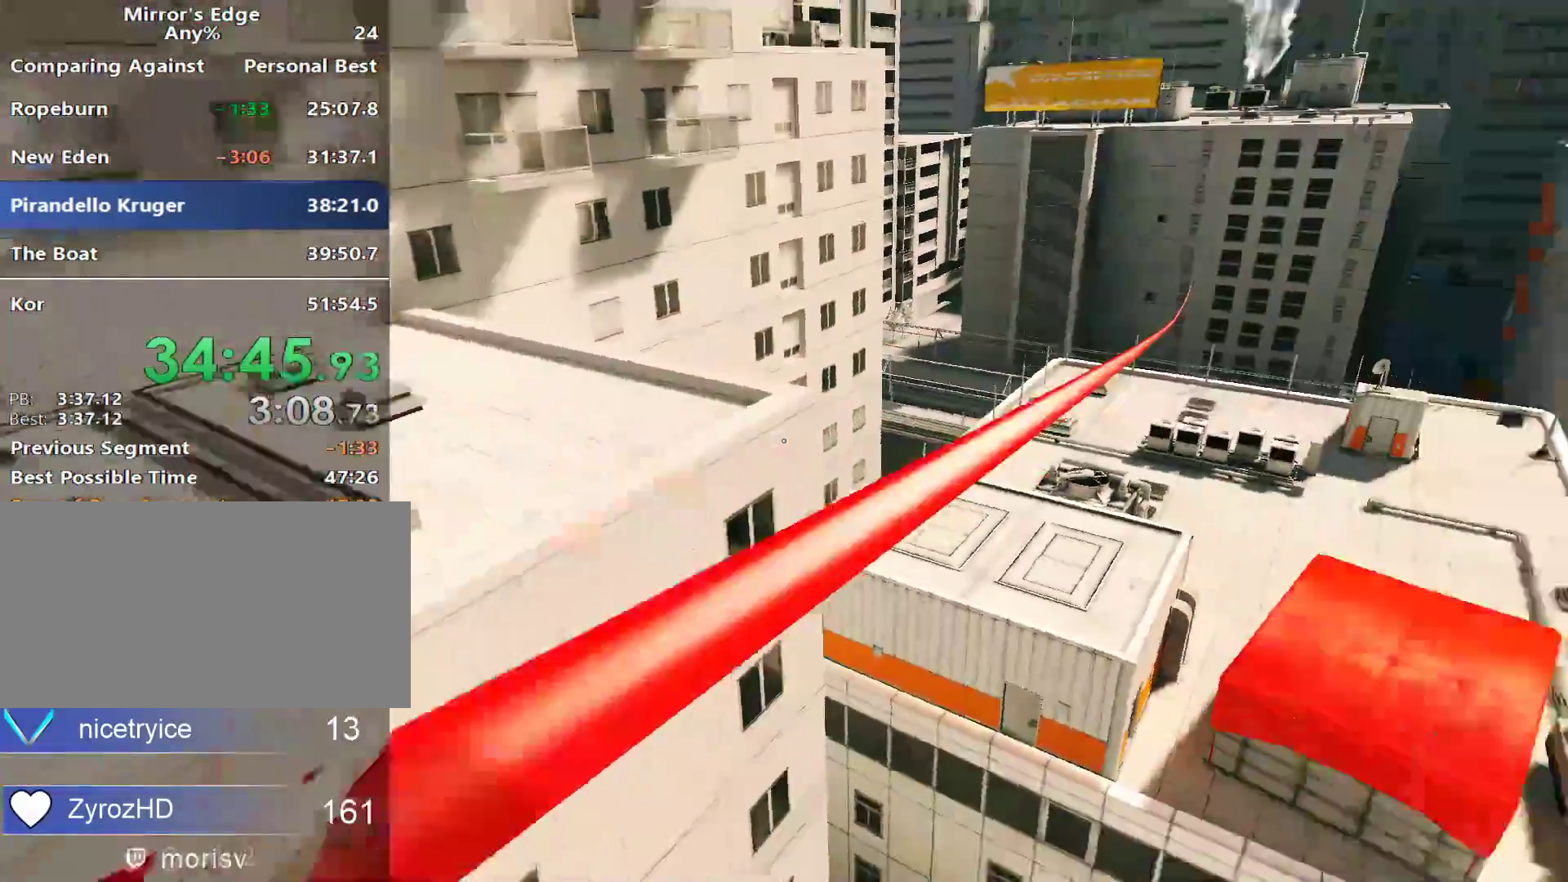
{"keys": [], "mouse": [], "events": [[300, "w", "up"]]}